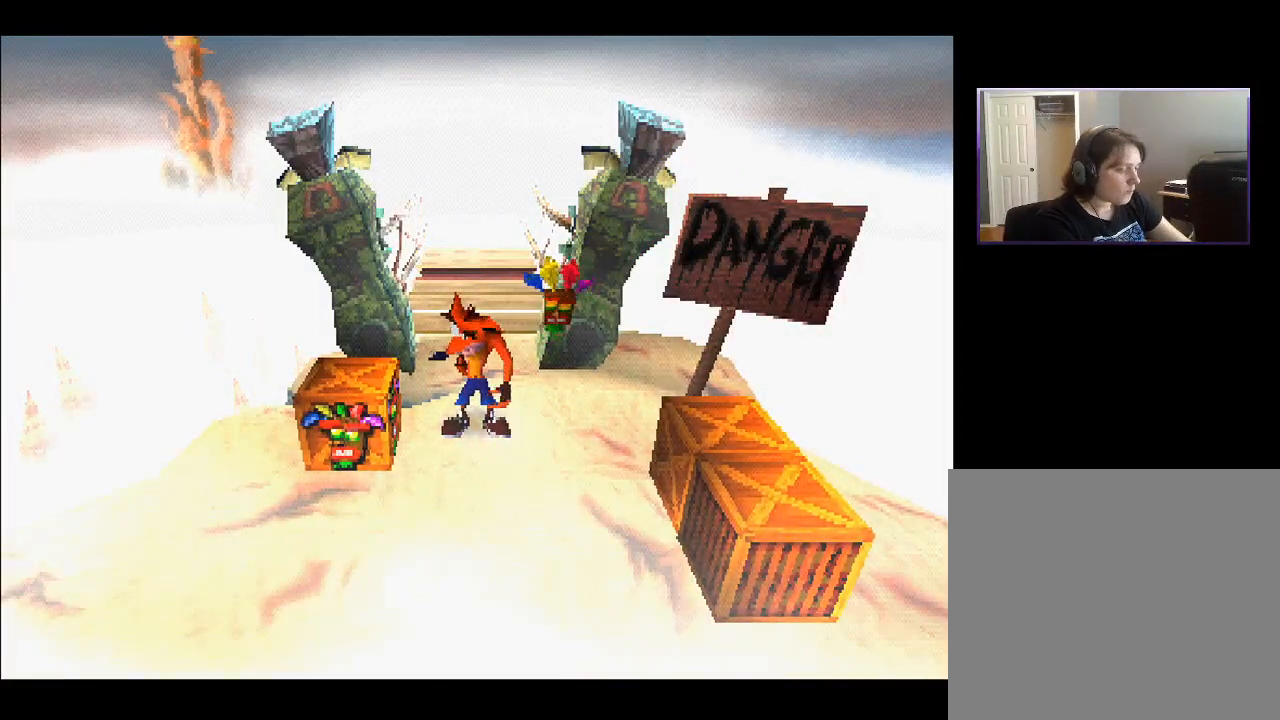
Gameplay with a controller (PlayStation layout); each line is a JSON object with the inputs held at the frame after it. "events" lists button and stick changes between this image and that frame as [ms after this image, input, new state], when the widget could be followed in between. Not read: L3 R3 left_stick.
{"buttons": [], "right_stick": "center", "events": [[117, "DPAD_LEFT", "down"], [133, "SQUARE", "down"], [233, "SQUARE", "up"], [283, "DPAD_LEFT", "up"]]}
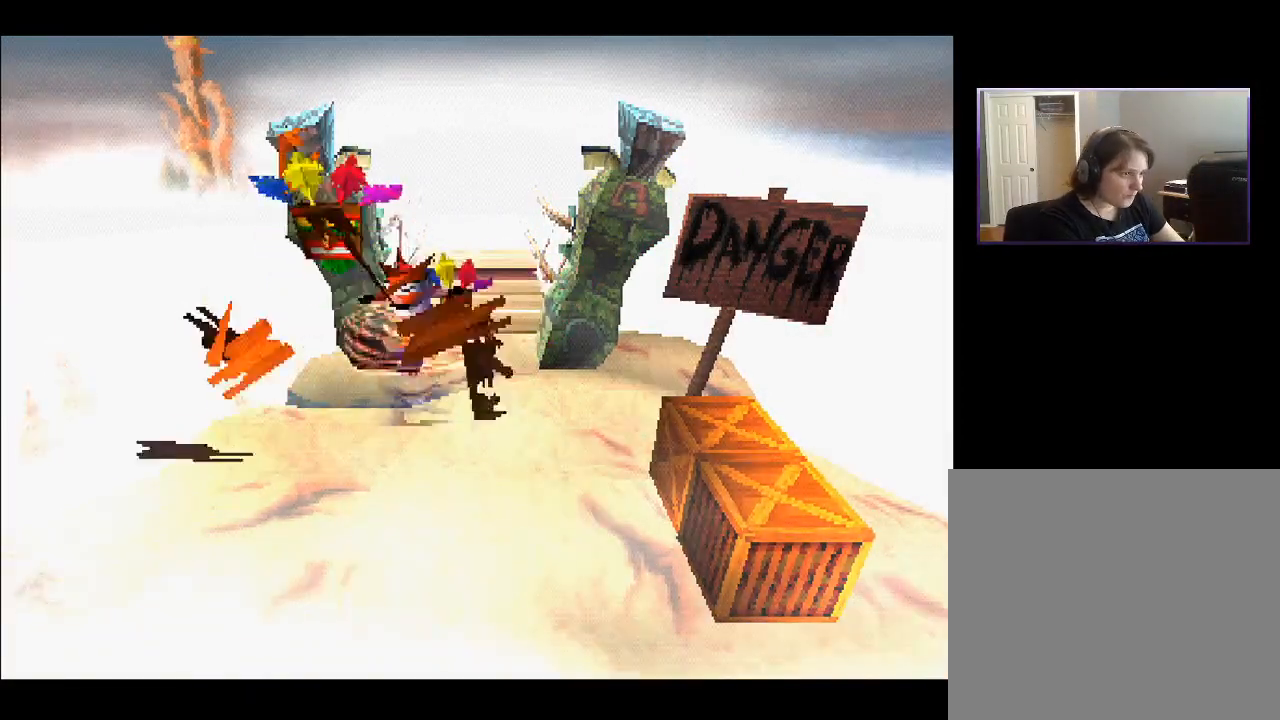
{"buttons": [], "right_stick": "center", "events": [[300, "DPAD_DOWN", "down"], [433, "DPAD_DOWN", "up"]]}
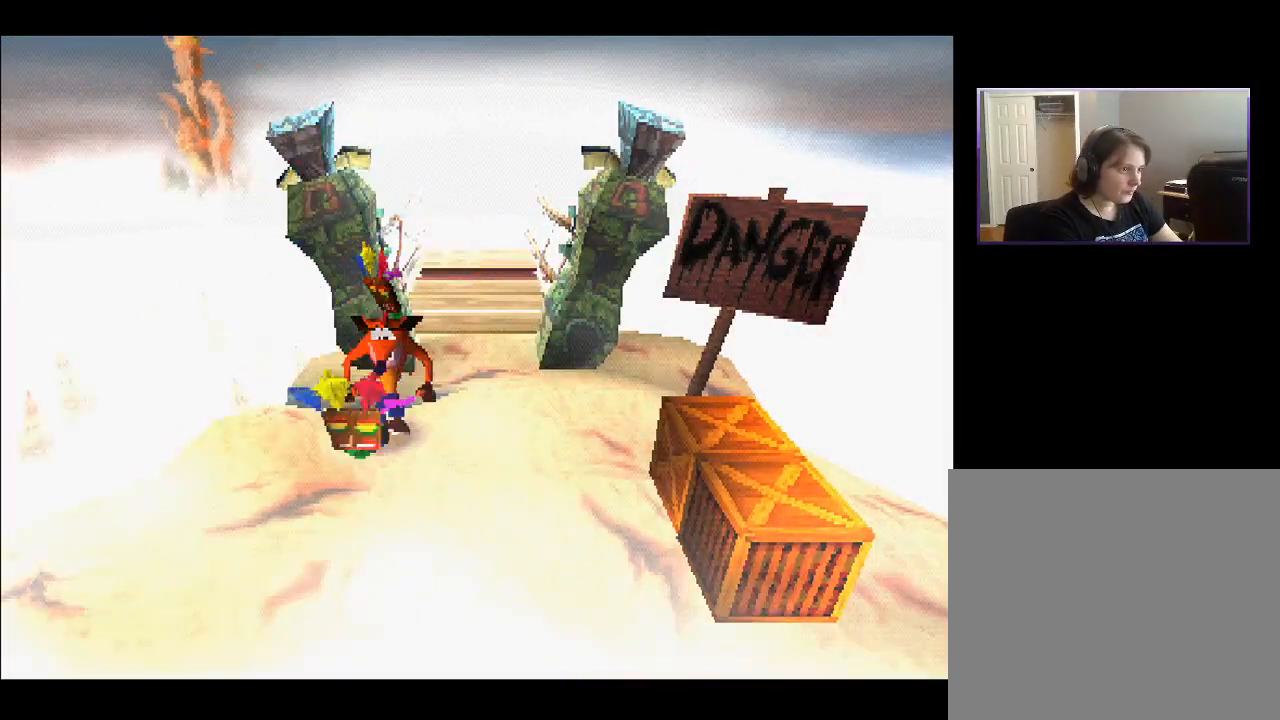
{"buttons": [], "right_stick": "center", "events": [[150, "DPAD_RIGHT", "down"], [500, "DPAD_RIGHT", "up"]]}
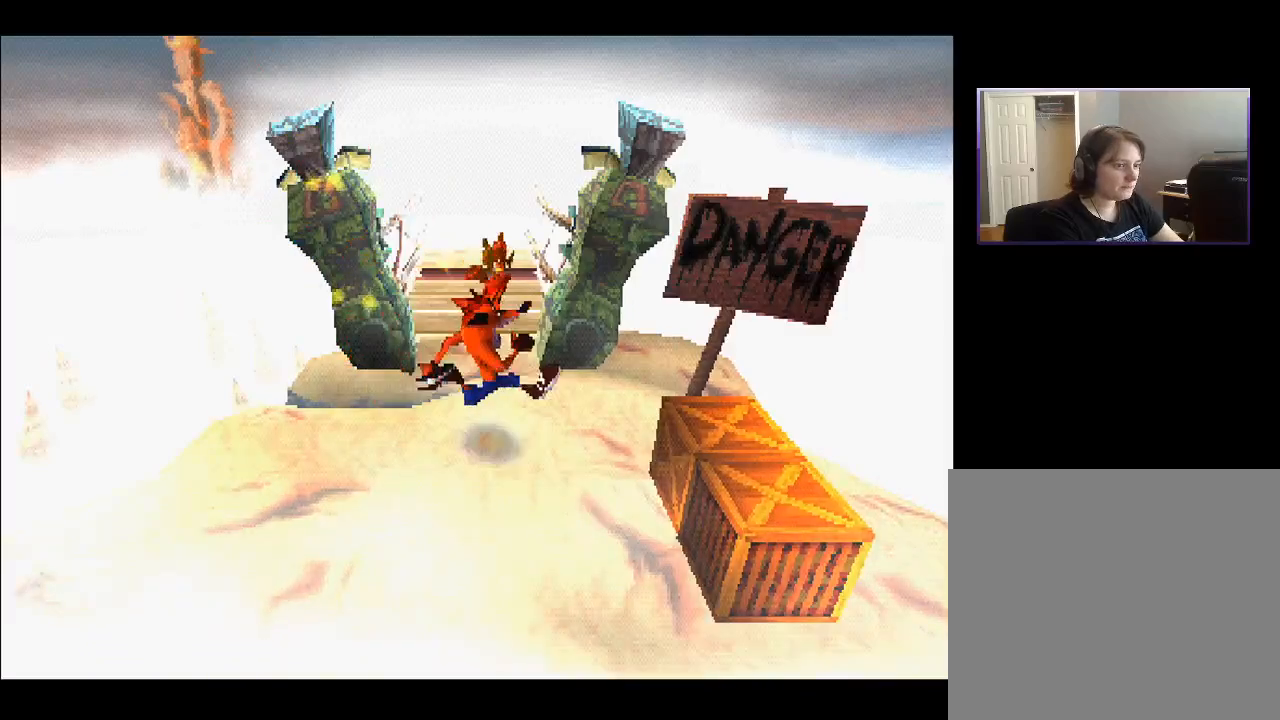
{"buttons": ["DPAD_DOWN", "DPAD_RIGHT"], "right_stick": "center", "events": [[233, "DPAD_DOWN", "down"], [250, "CROSS", "down"], [250, "DPAD_RIGHT", "down"], [433, "CROSS", "up"]]}
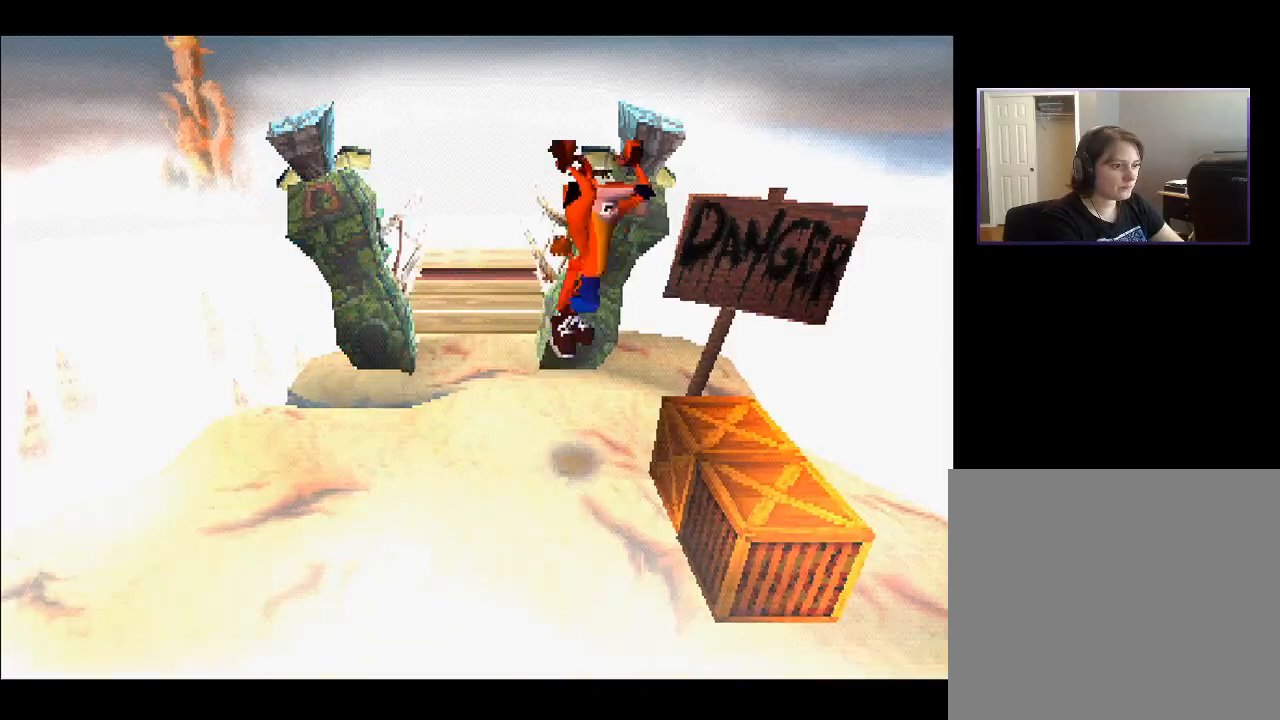
{"buttons": [], "right_stick": "center", "events": [[183, "DPAD_RIGHT", "up"], [200, "DPAD_DOWN", "up"], [333, "DPAD_LEFT", "down"], [500, "DPAD_LEFT", "up"]]}
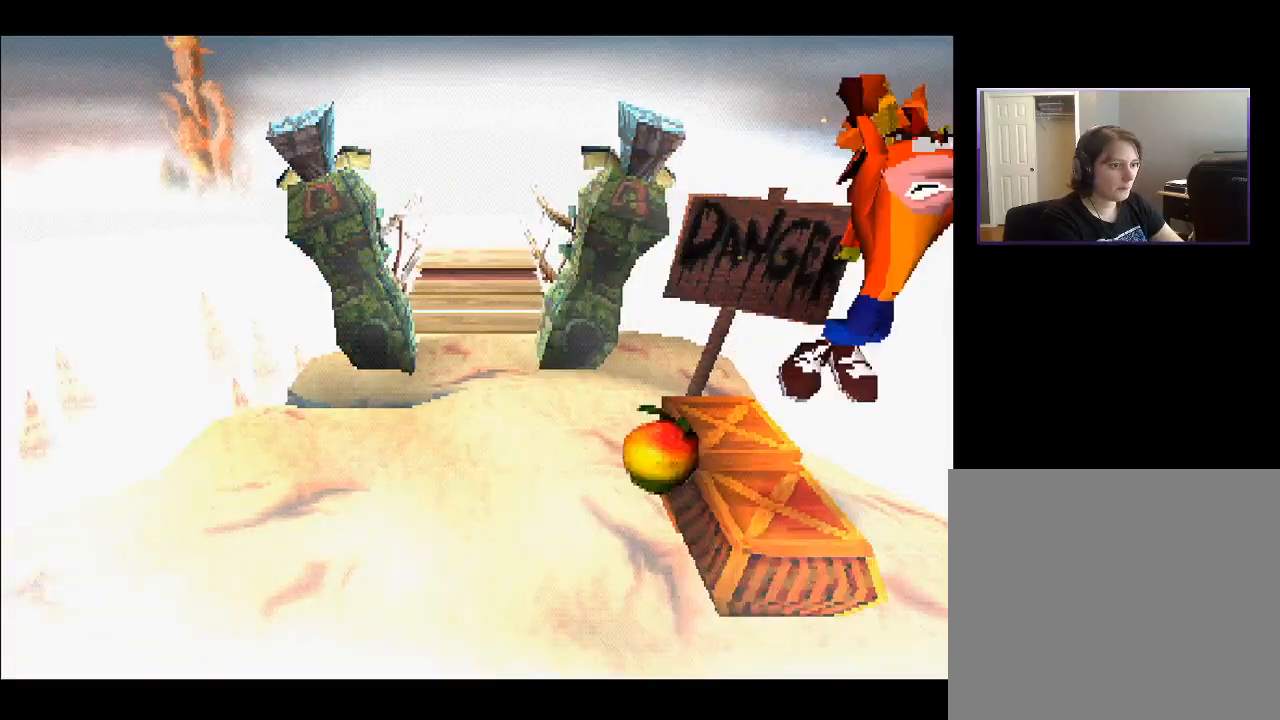
{"buttons": [], "right_stick": "center", "events": [[300, "DPAD_LEFT", "down"], [400, "DPAD_LEFT", "up"]]}
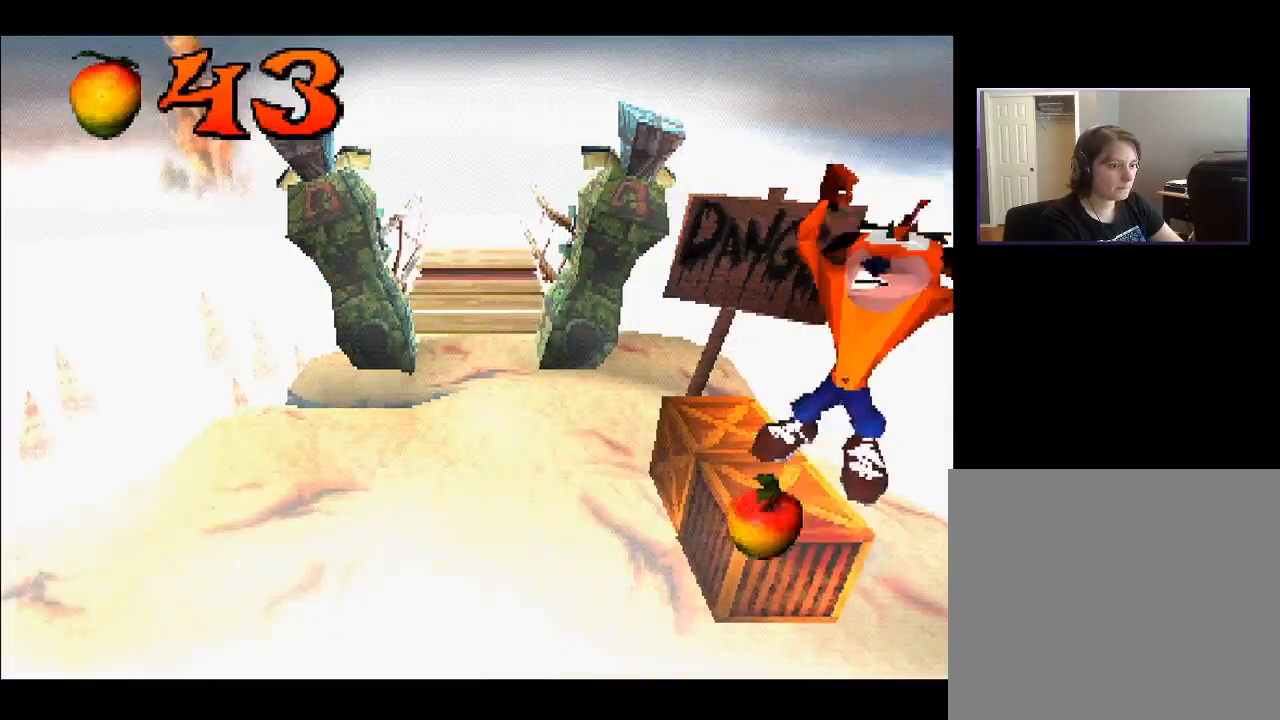
{"buttons": [], "right_stick": "center", "events": []}
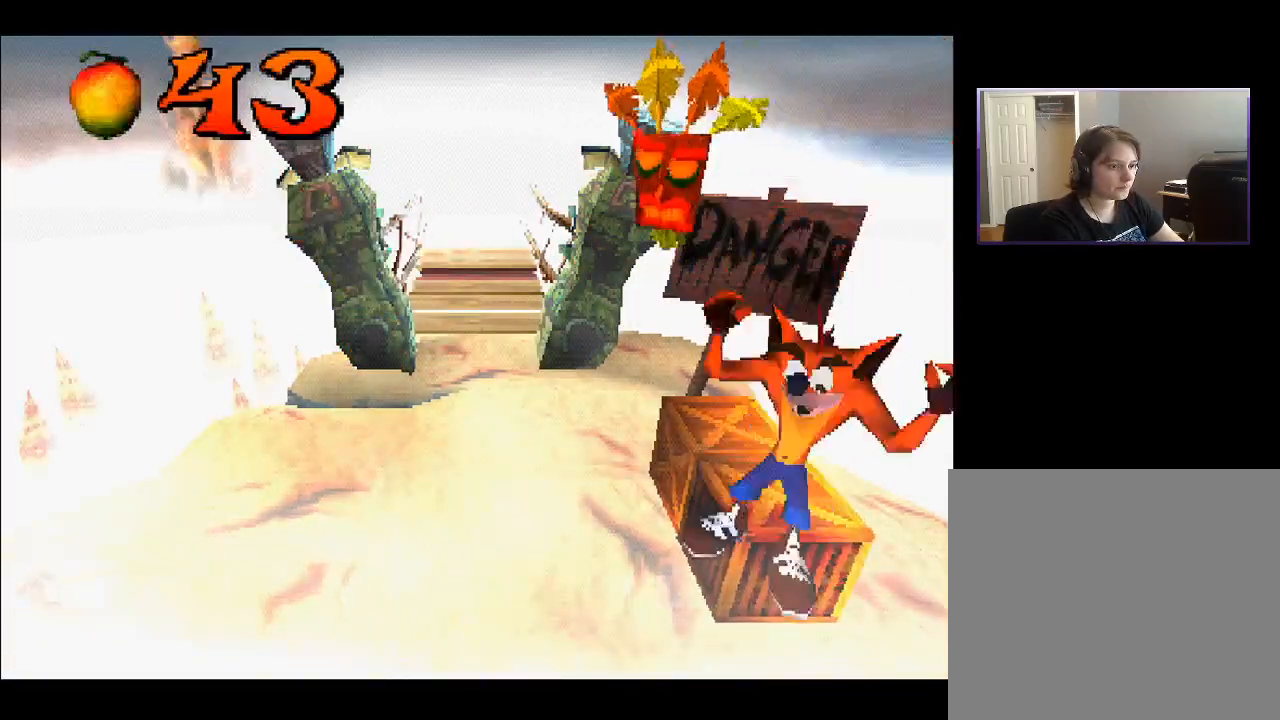
{"buttons": [], "right_stick": "center", "events": [[33, "DPAD_UP", "down"], [150, "DPAD_UP", "up"]]}
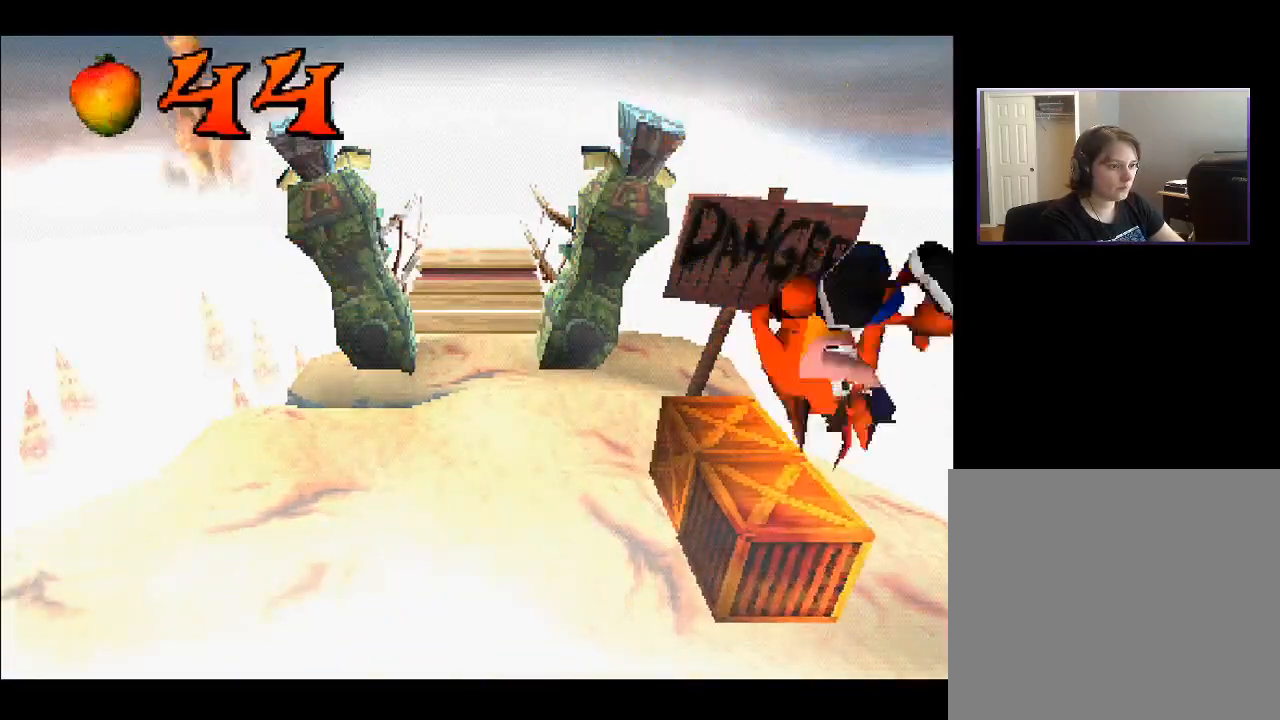
{"buttons": [], "right_stick": "center", "events": []}
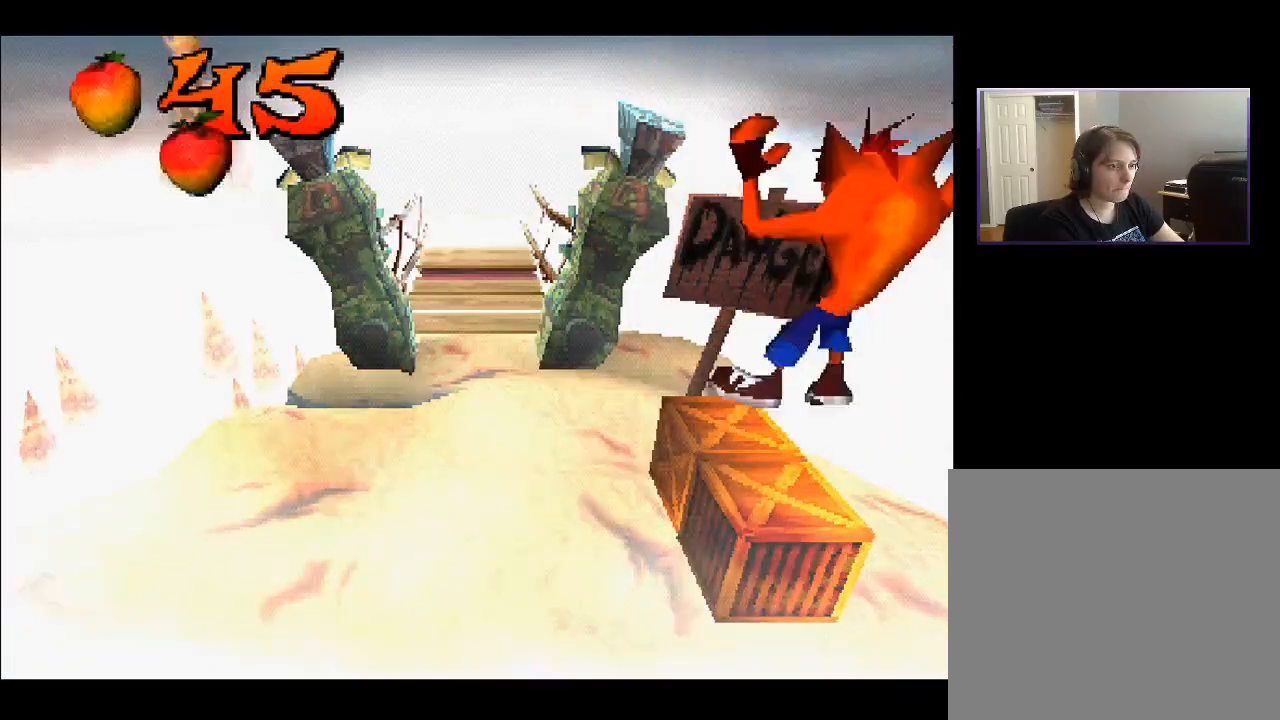
{"buttons": [], "right_stick": "center", "events": []}
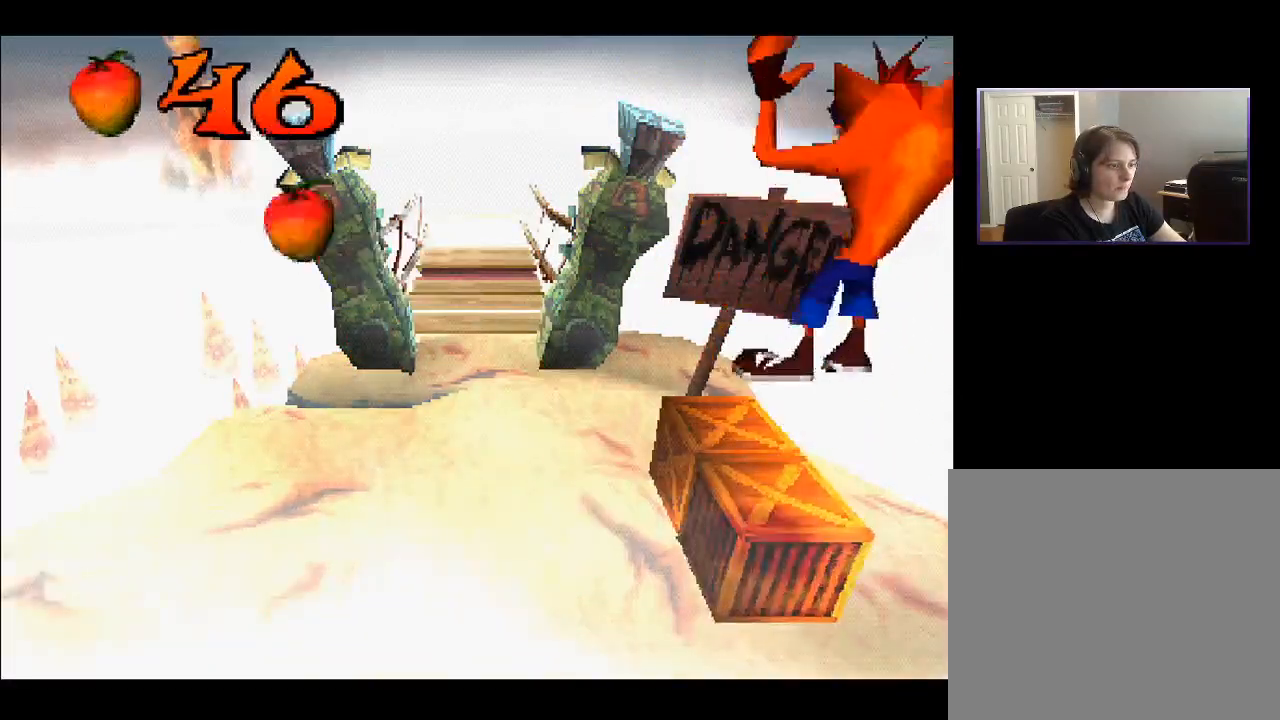
{"buttons": [], "right_stick": "center", "events": []}
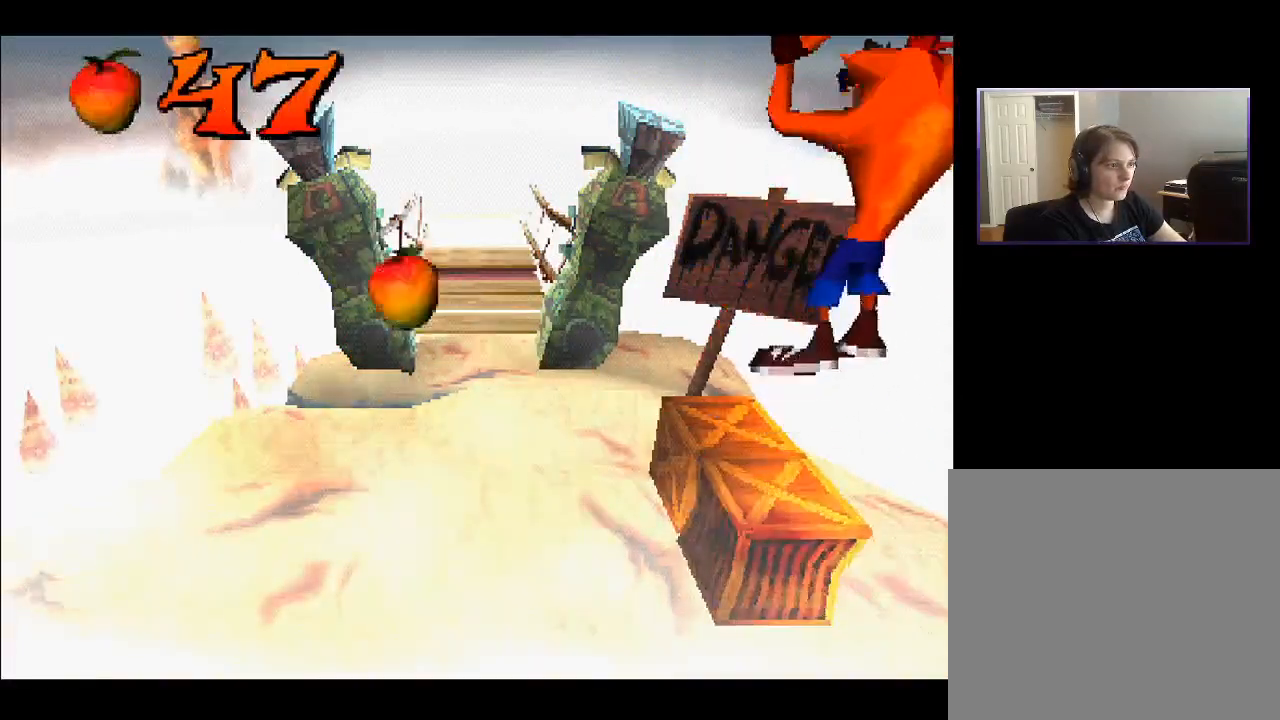
{"buttons": [], "right_stick": "center", "events": []}
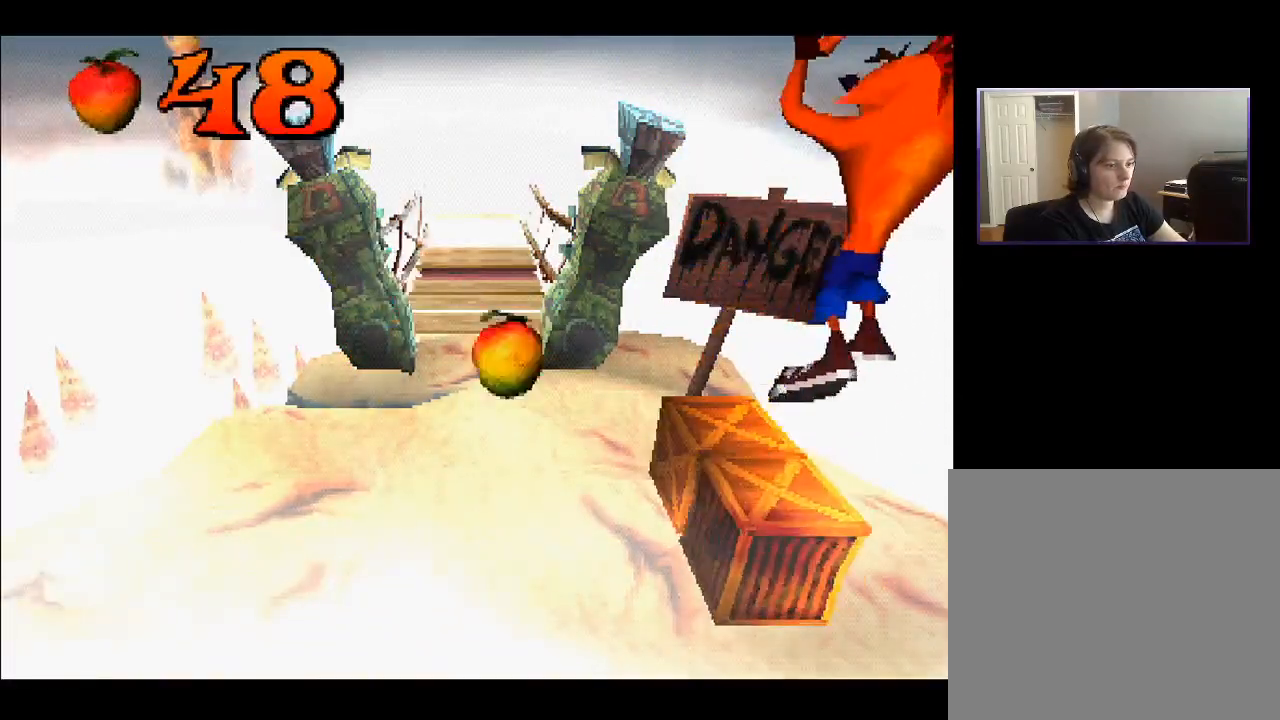
{"buttons": [], "right_stick": "center", "events": []}
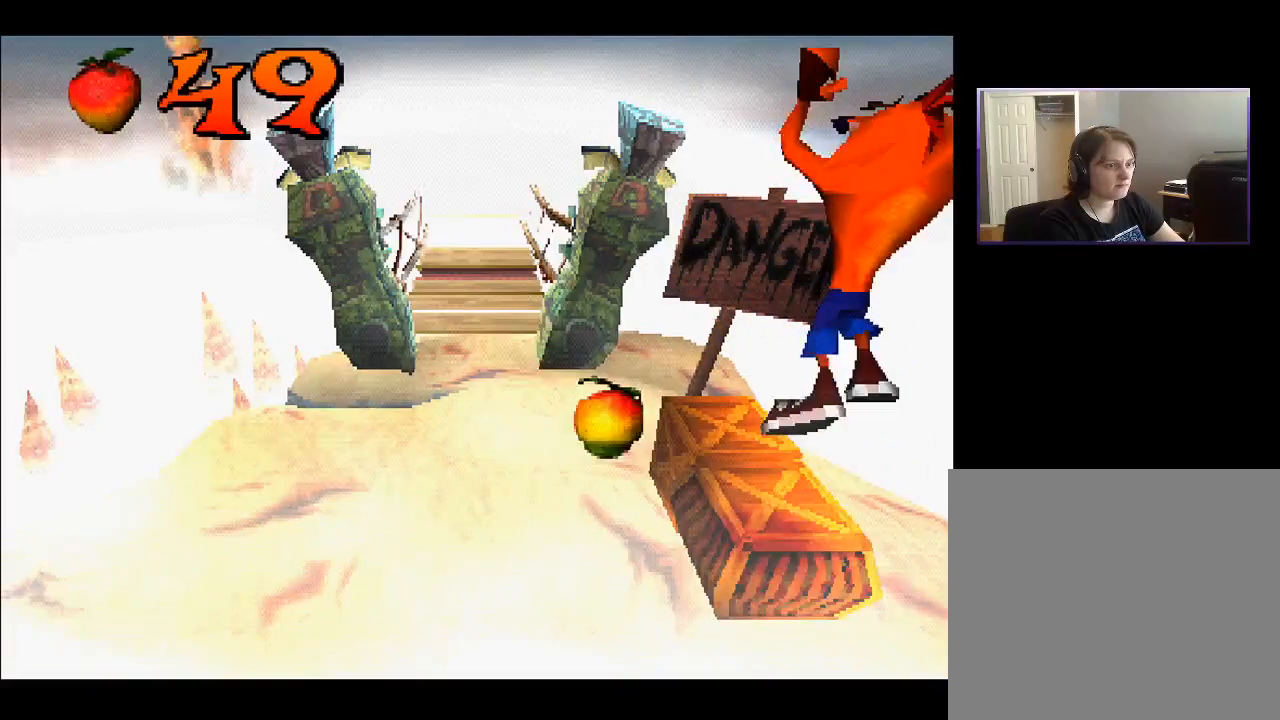
{"buttons": [], "right_stick": "center", "events": []}
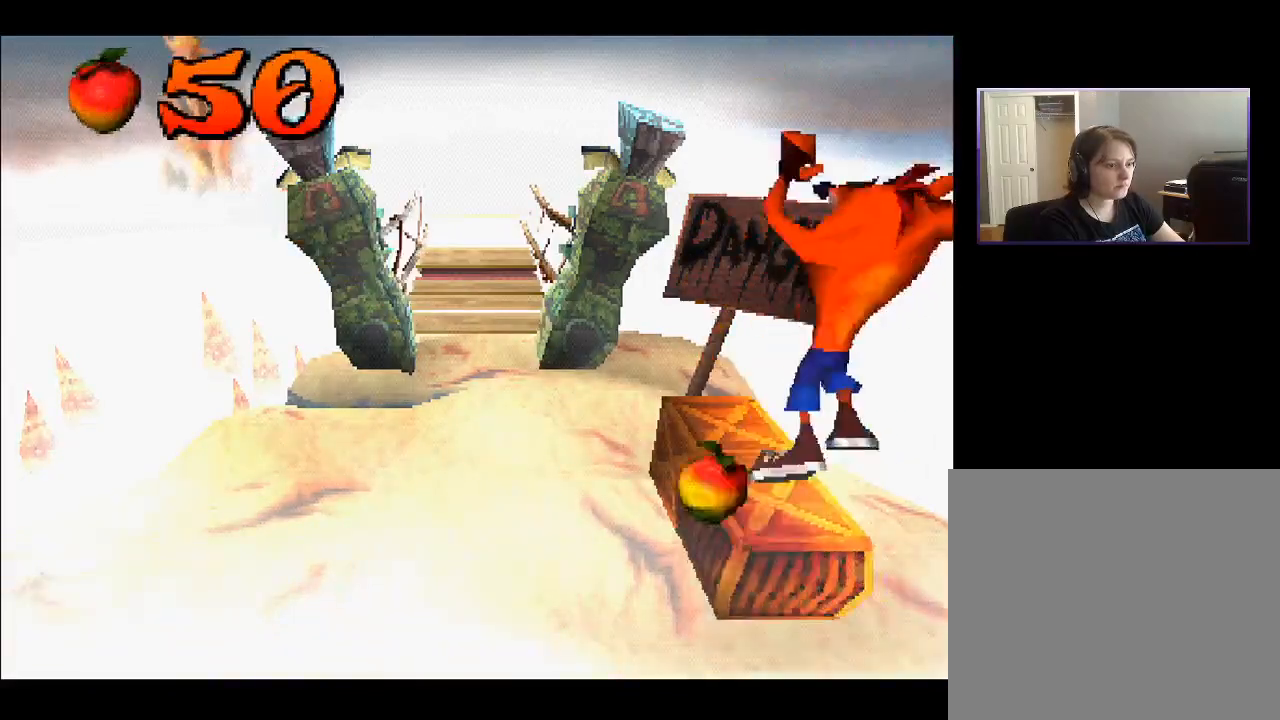
{"buttons": [], "right_stick": "center", "events": []}
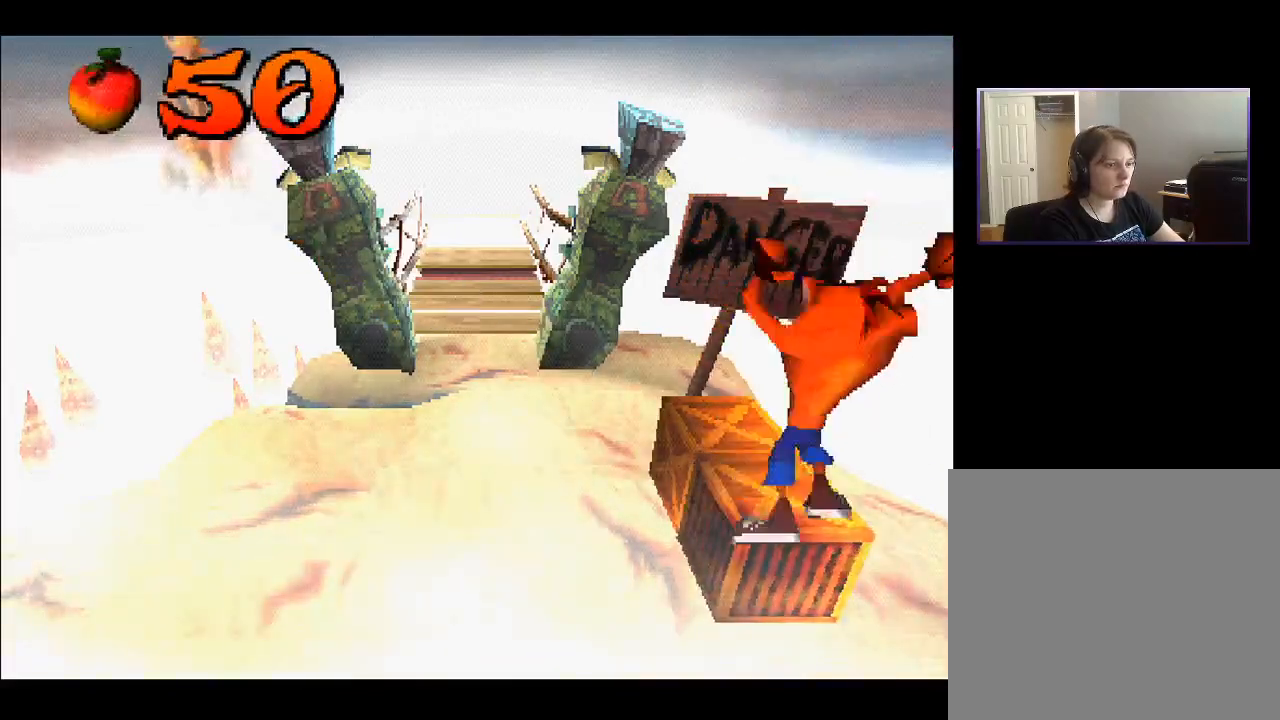
{"buttons": [], "right_stick": "center", "events": [[83, "DPAD_UP", "down"], [217, "DPAD_UP", "up"]]}
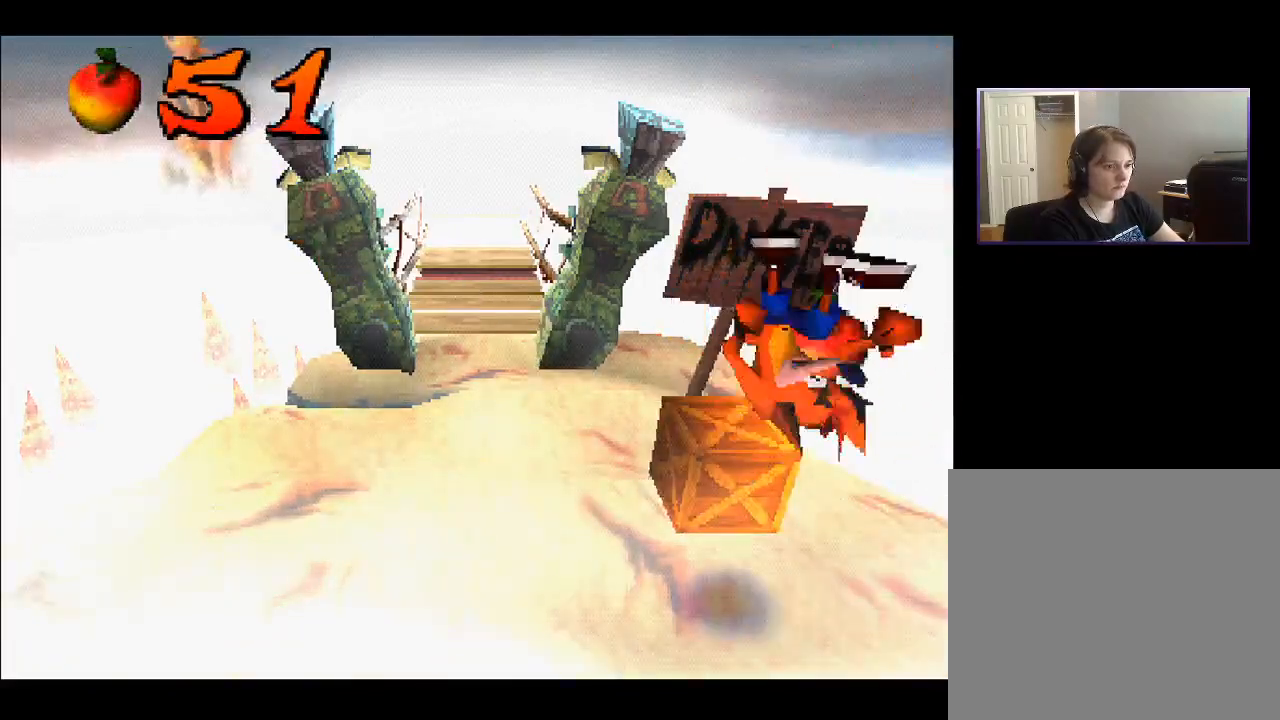
{"buttons": [], "right_stick": "center", "events": [[367, "CROSS", "down"], [450, "CROSS", "up"]]}
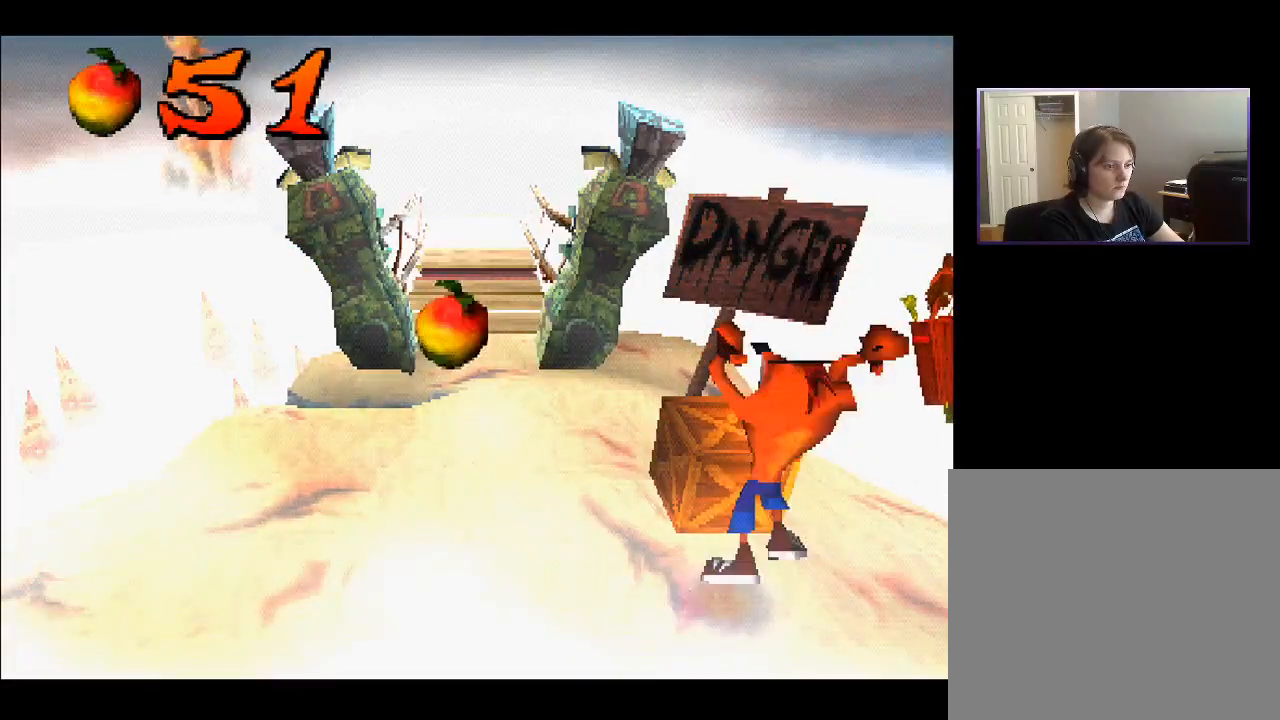
{"buttons": [], "right_stick": "center", "events": [[233, "SQUARE", "down"], [333, "SQUARE", "up"]]}
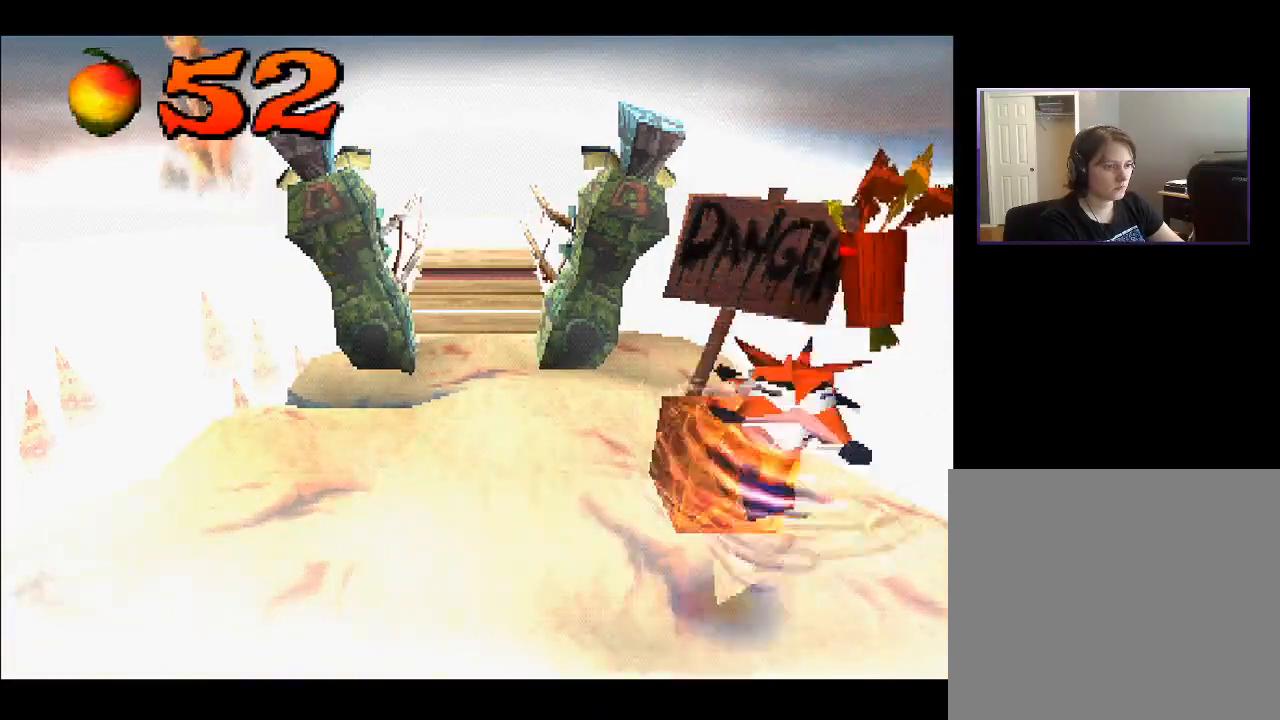
{"buttons": [], "right_stick": "center", "events": [[267, "DPAD_UP", "down"], [367, "DPAD_UP", "up"]]}
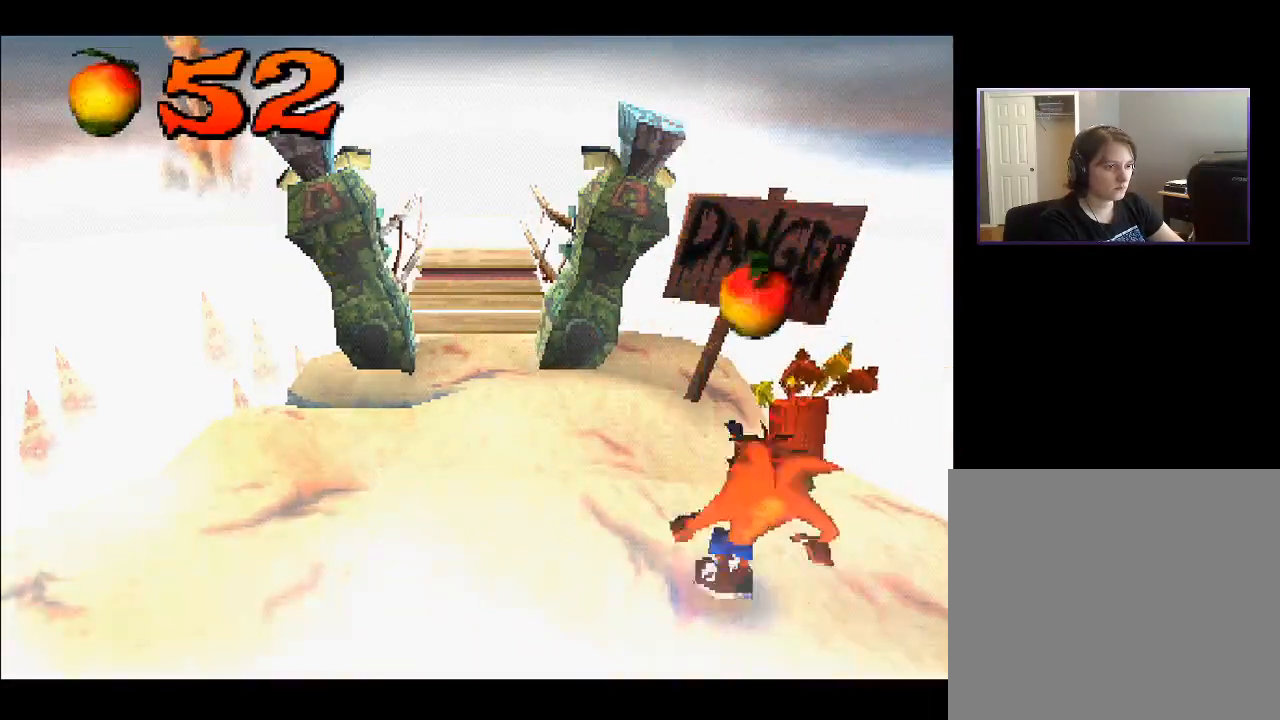
{"buttons": ["DPAD_UP", "DPAD_LEFT"], "right_stick": "center", "events": [[150, "DPAD_UP", "down"], [317, "DPAD_LEFT", "down"]]}
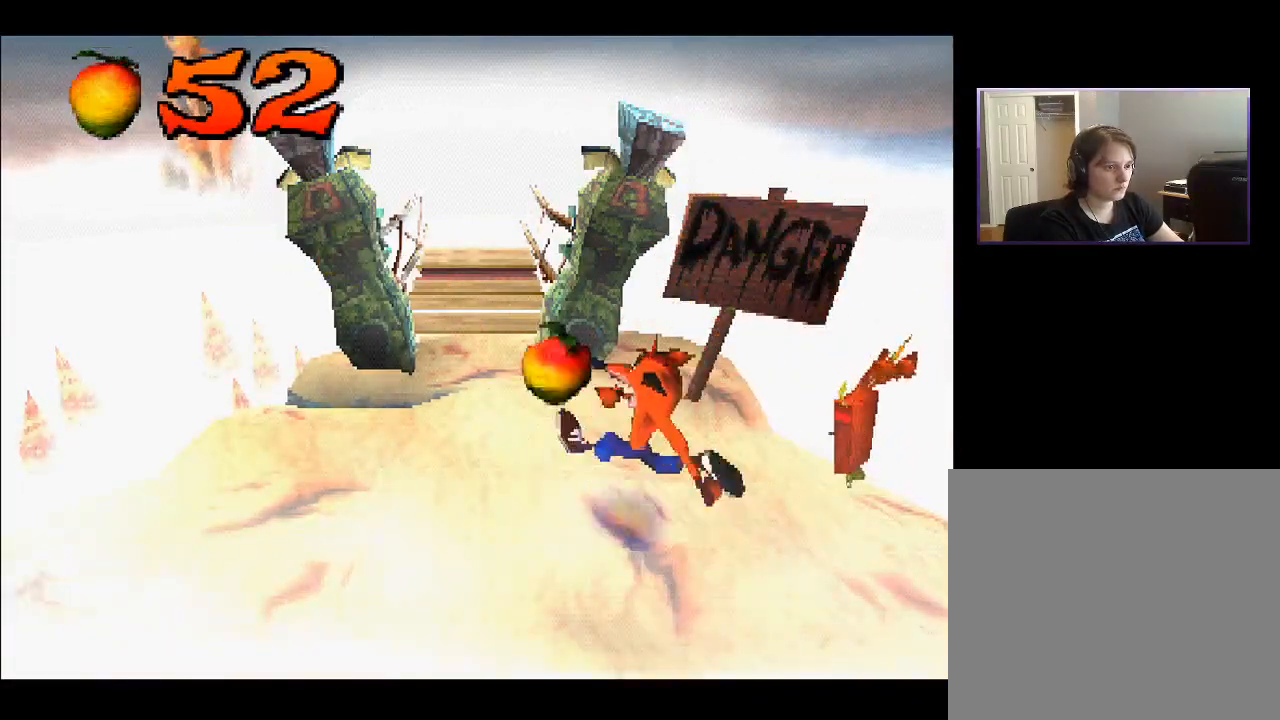
{"buttons": ["DPAD_UP"], "right_stick": "center", "events": [[167, "DPAD_LEFT", "up"]]}
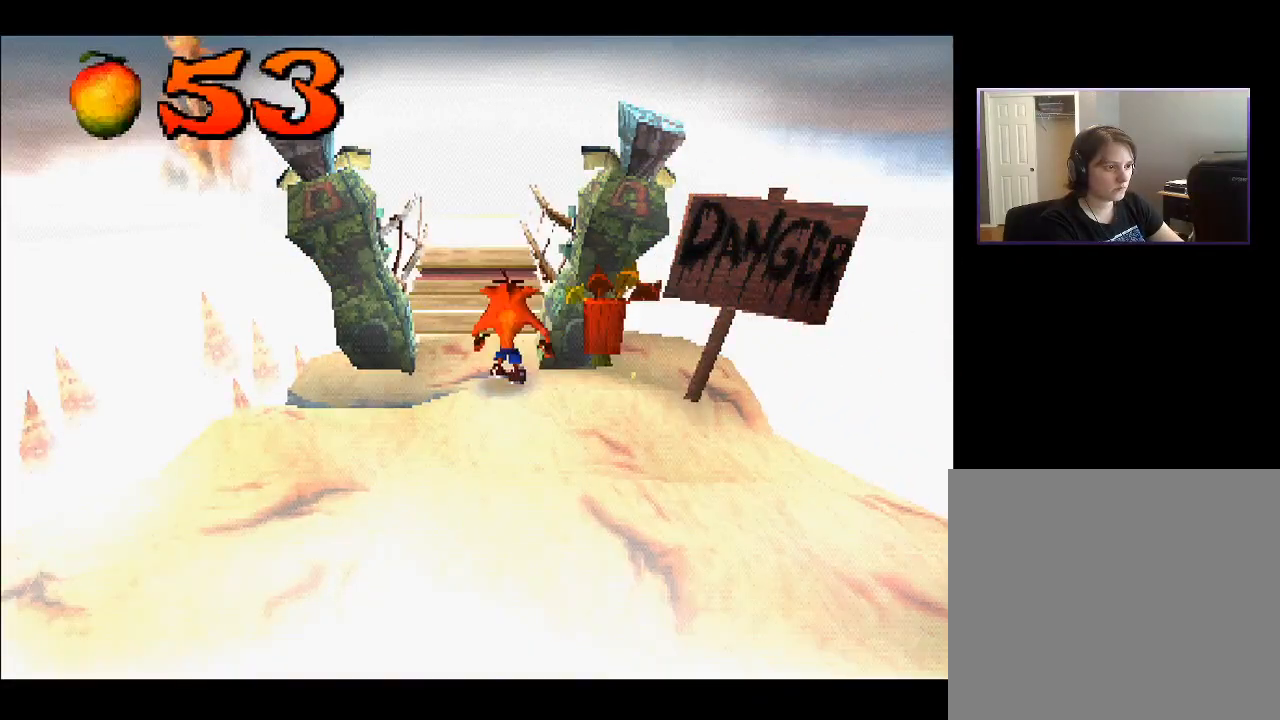
{"buttons": ["DPAD_UP"], "right_stick": "center", "events": [[117, "DPAD_LEFT", "down"], [250, "DPAD_LEFT", "up"]]}
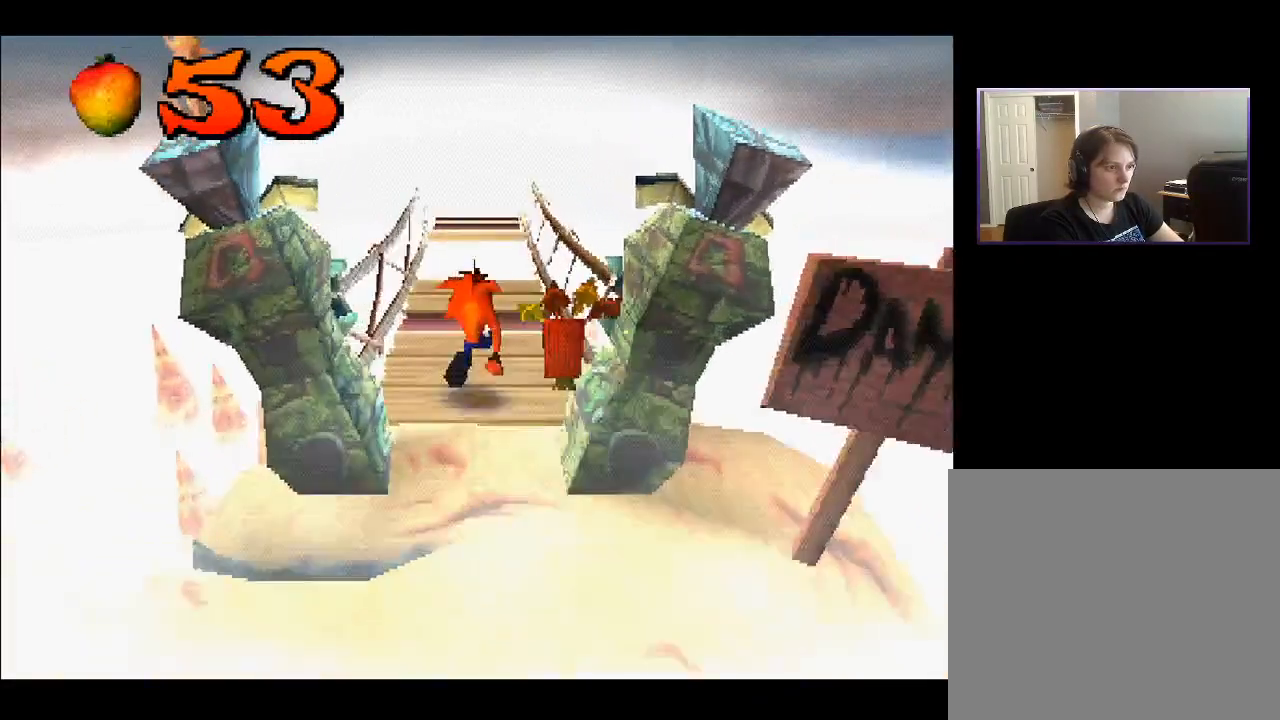
{"buttons": ["DPAD_UP"], "right_stick": "center", "events": []}
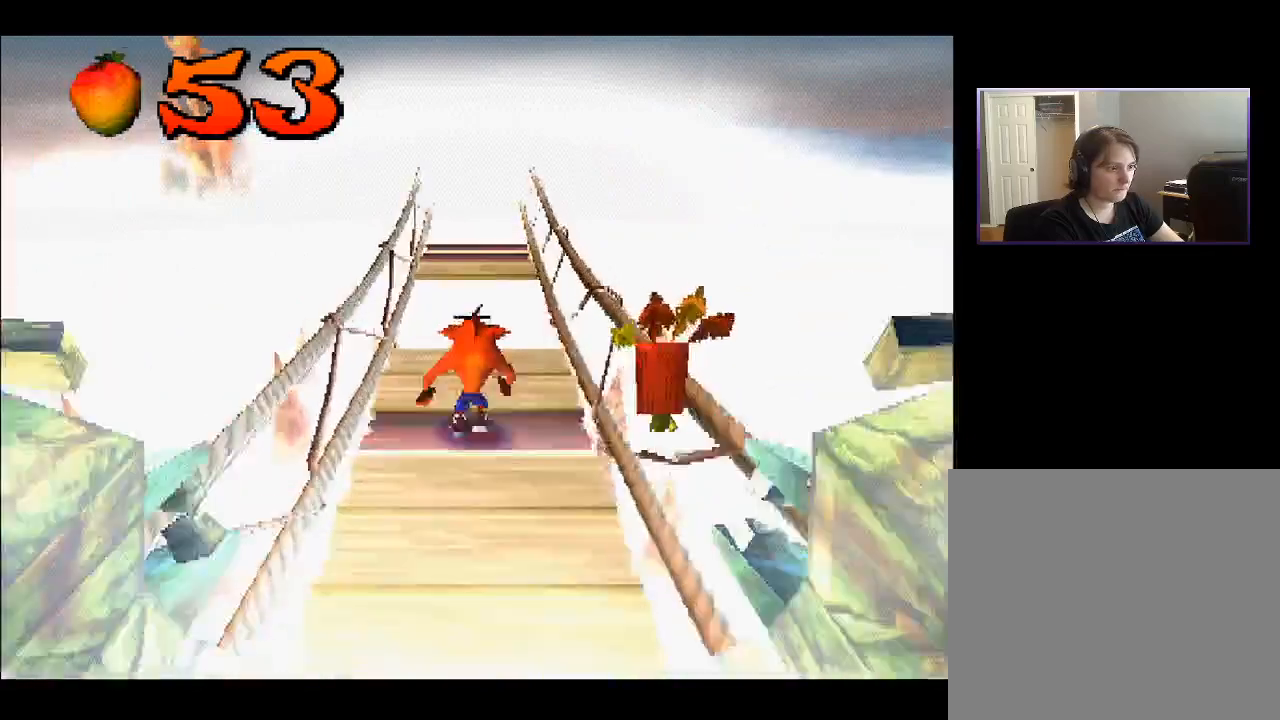
{"buttons": ["CROSS", "DPAD_UP"], "right_stick": "center", "events": [[367, "CROSS", "down"]]}
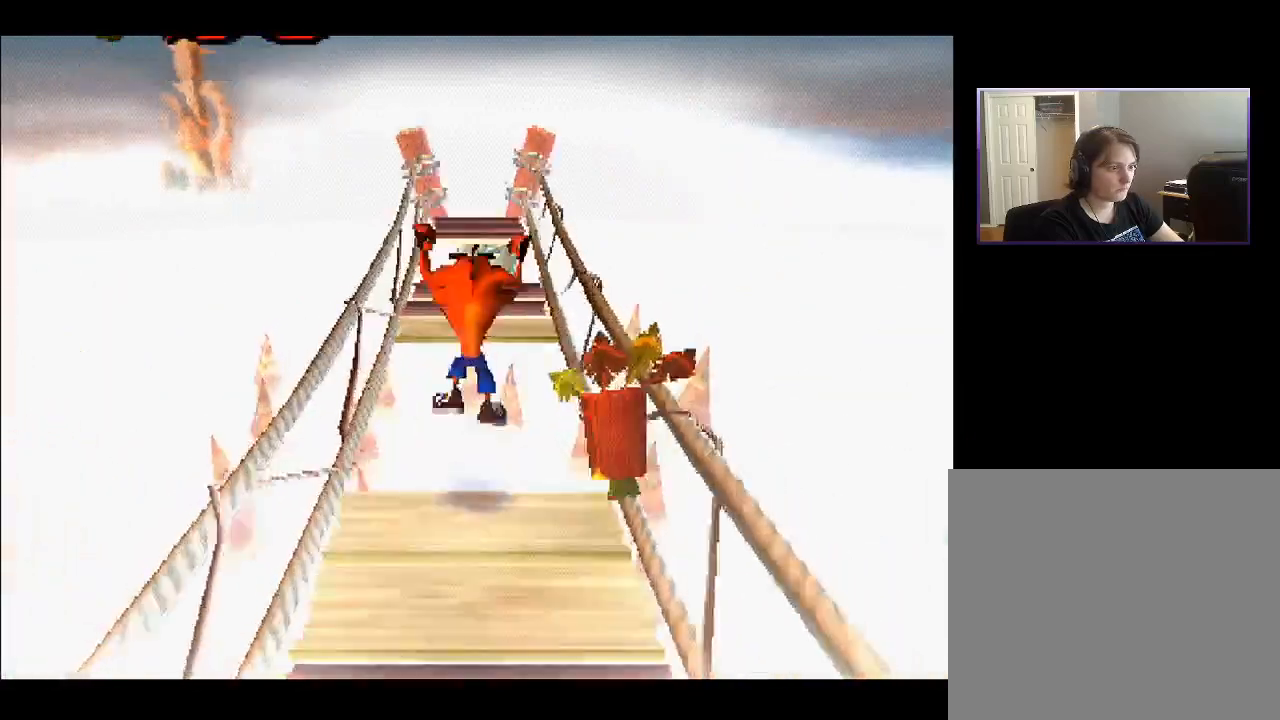
{"buttons": ["CROSS", "DPAD_UP"], "right_stick": "center", "events": []}
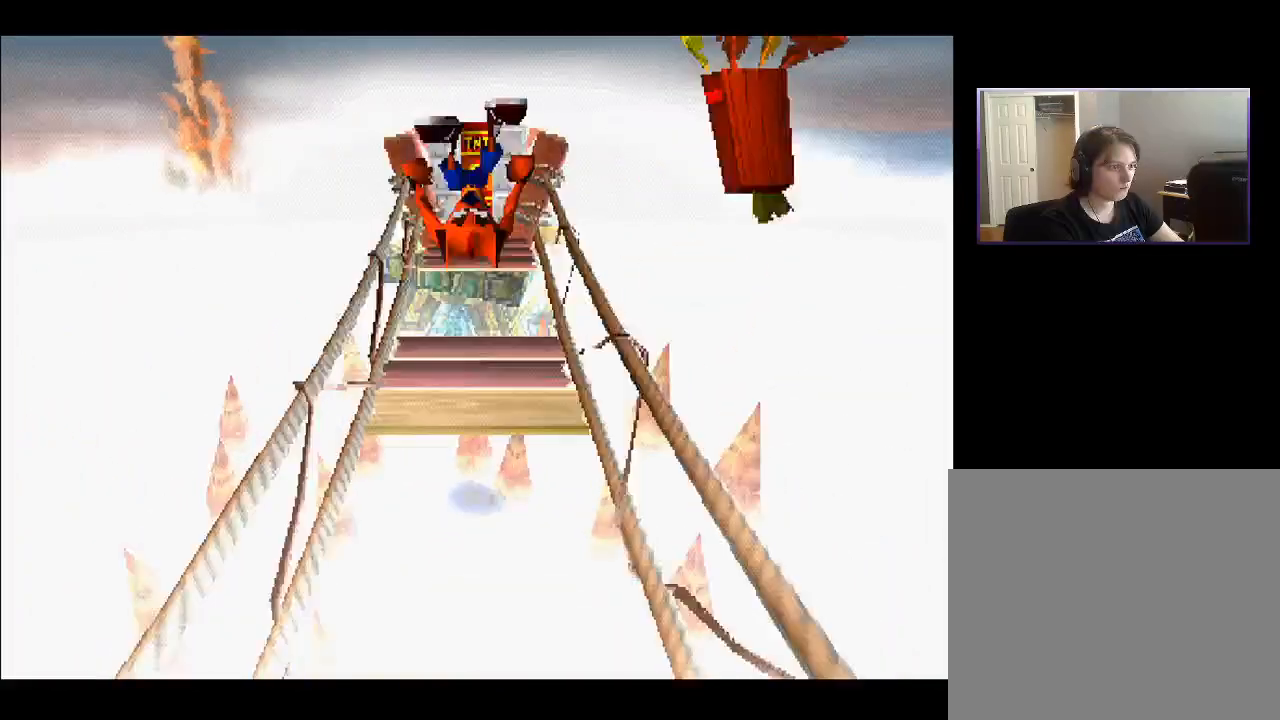
{"buttons": ["DPAD_UP"], "right_stick": "center", "events": [[117, "CROSS", "up"]]}
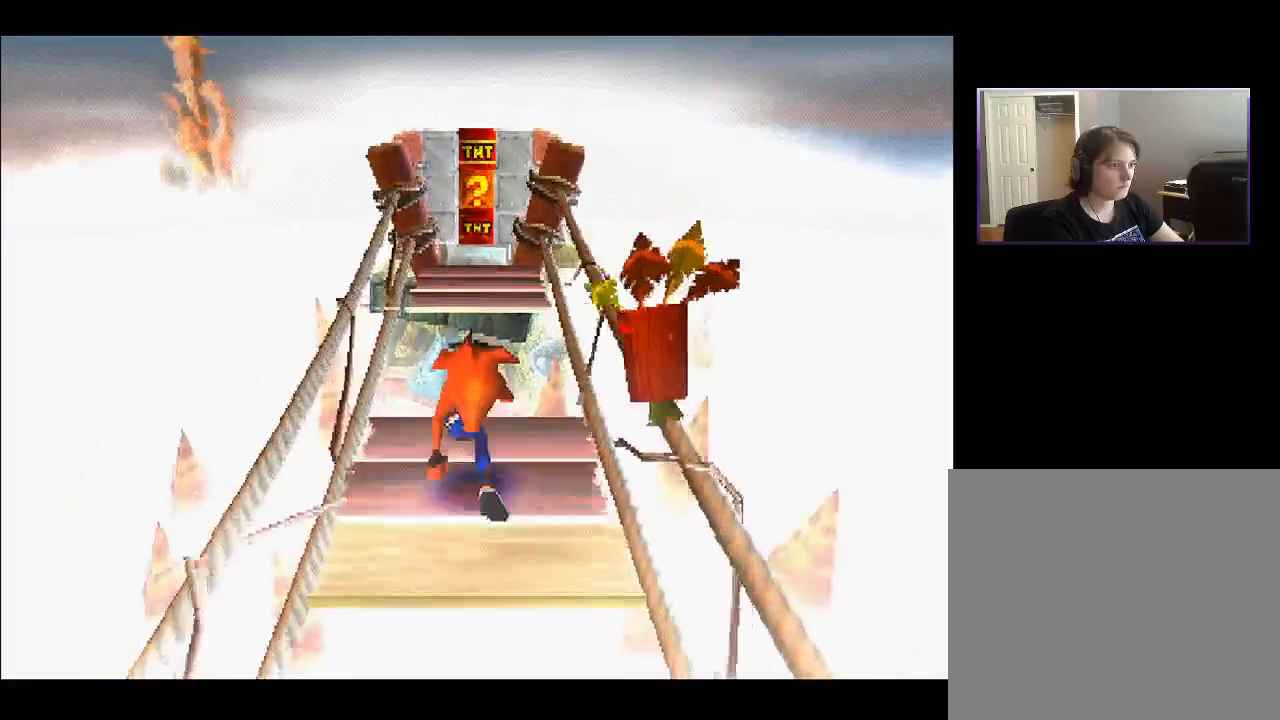
{"buttons": ["CROSS", "DPAD_UP"], "right_stick": "center", "events": [[167, "CROSS", "down"]]}